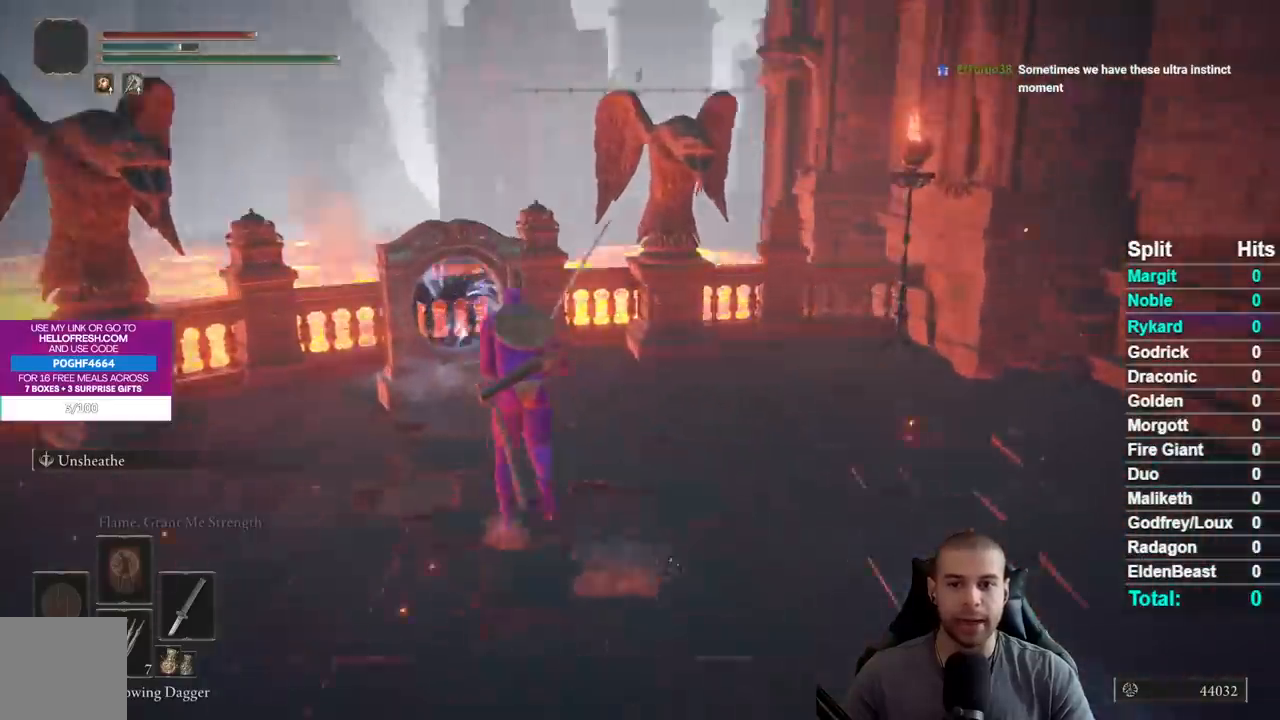
Gameplay with a controller (Xbox layout); each line is a JSON object with the inputs held at the frame after it. "events" lists button and stick changes between this image and that frame as [ms after this image, input, new state], when the widget could be followed in between.
{"buttons": ["Y"], "left_stick": "center", "right_stick": "center", "events": [[50, "right_stick", "center"], [283, "B", "up"], [433, "Y", "down"], [450, "left_stick", "center"]]}
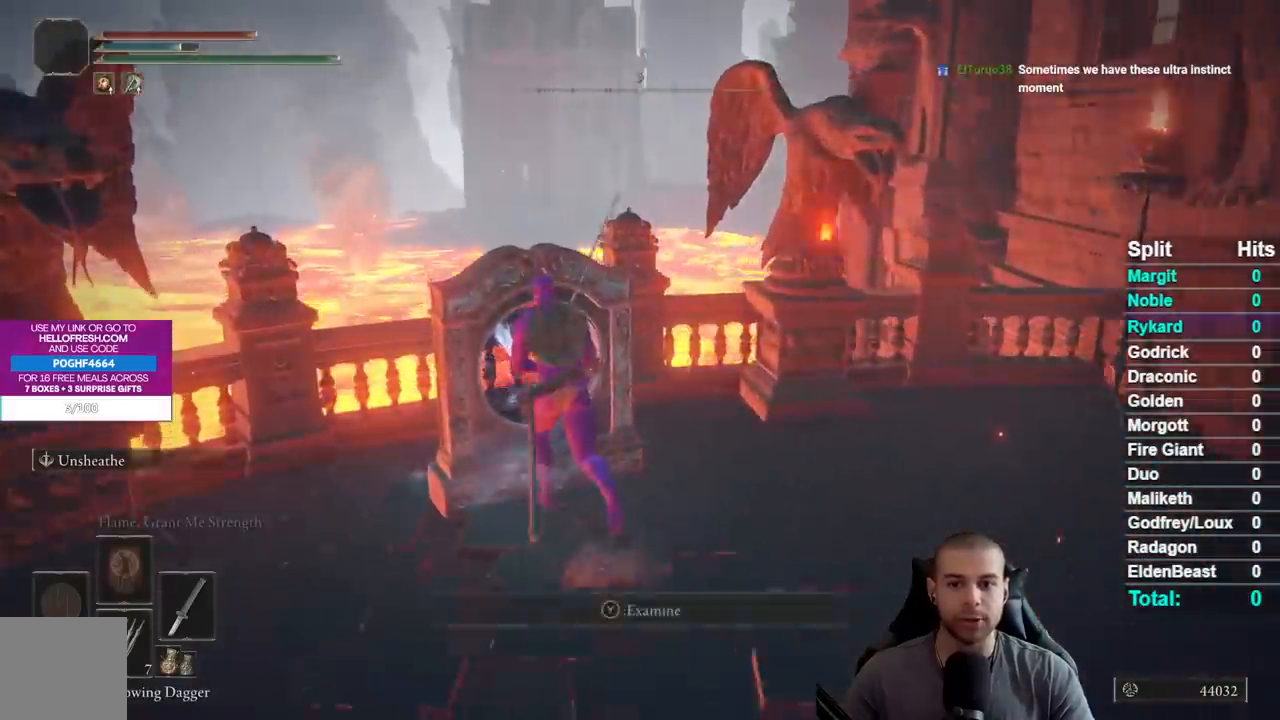
{"buttons": [], "left_stick": "center", "right_stick": "center", "events": [[33, "Y", "up"], [150, "right_stick", "down-left"], [267, "right_stick", "center"], [383, "DPAD_LEFT", "down"], [467, "DPAD_LEFT", "up"]]}
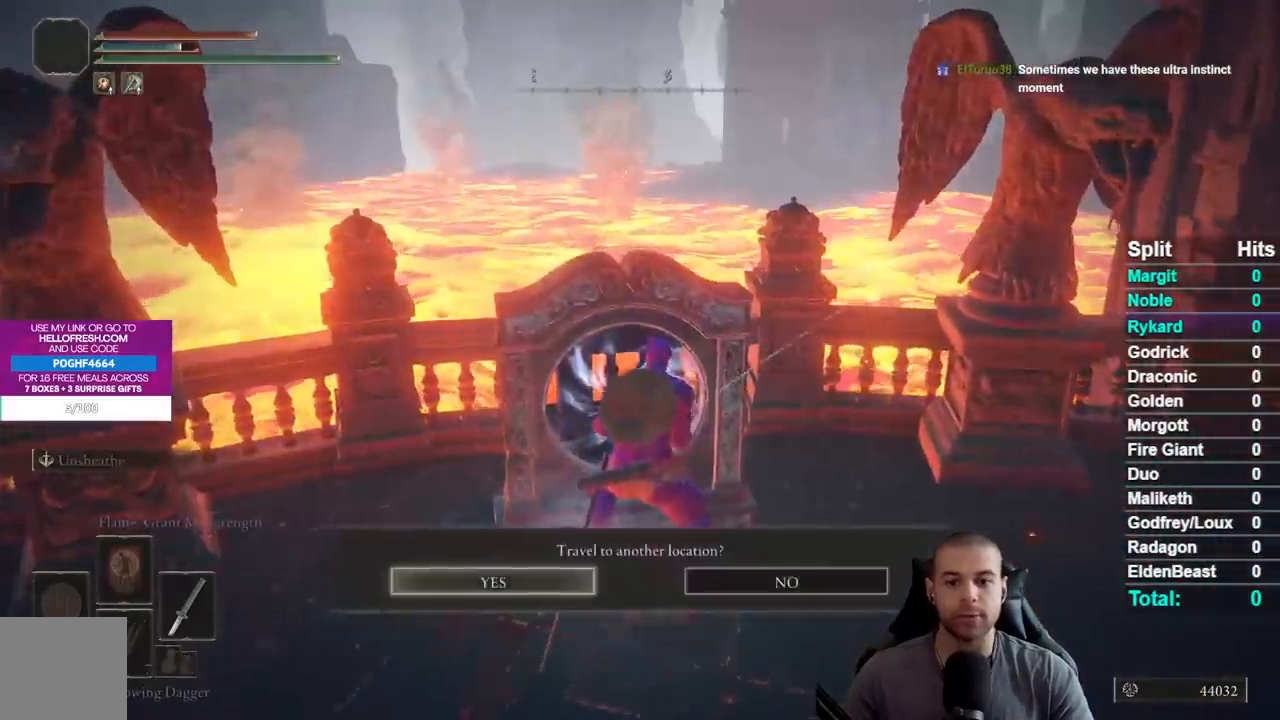
{"buttons": [], "left_stick": "center", "right_stick": "center", "events": [[17, "A", "down"], [100, "A", "up"], [200, "A", "down"], [300, "A", "up"]]}
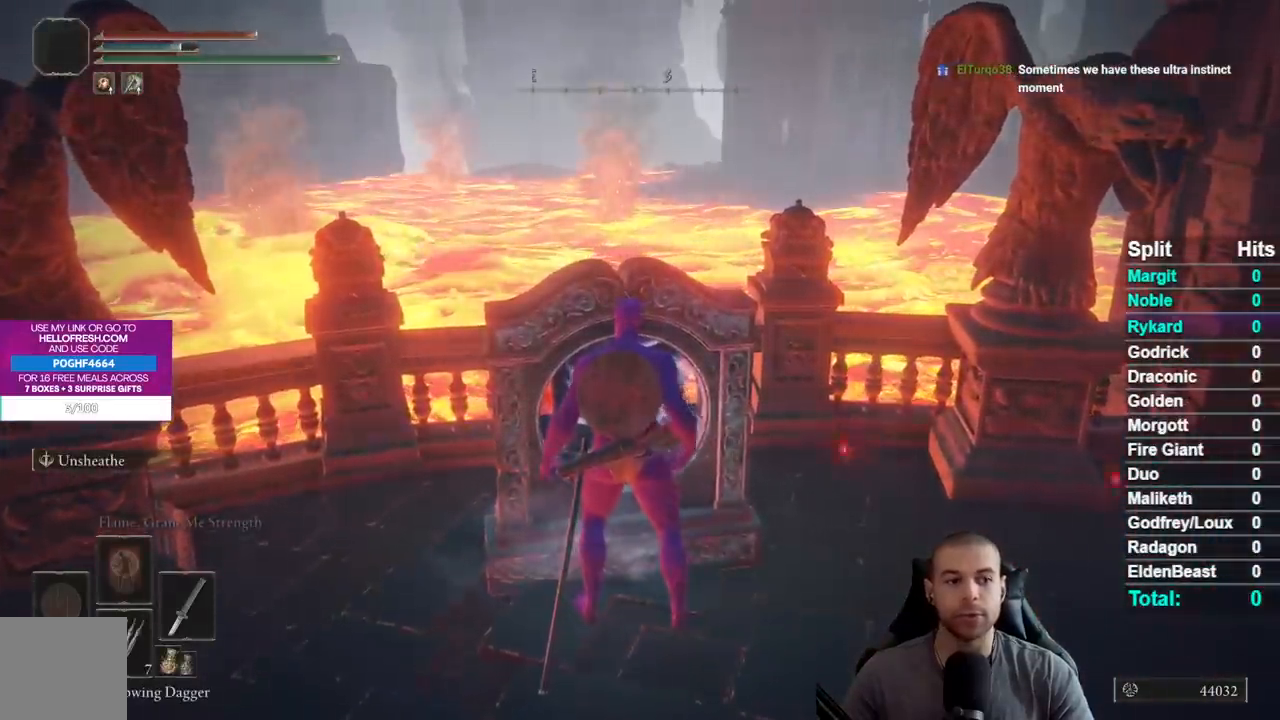
{"buttons": [], "left_stick": "center", "right_stick": "center", "events": []}
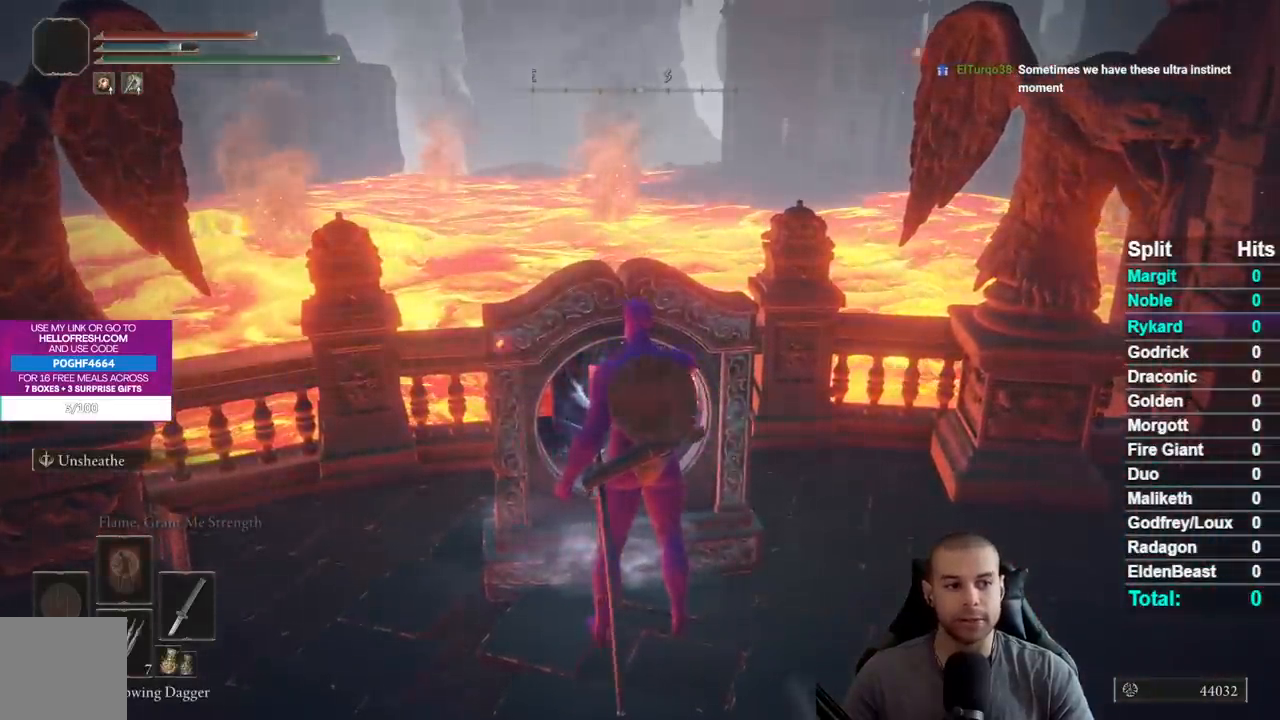
{"buttons": [], "left_stick": "center", "right_stick": "center", "events": []}
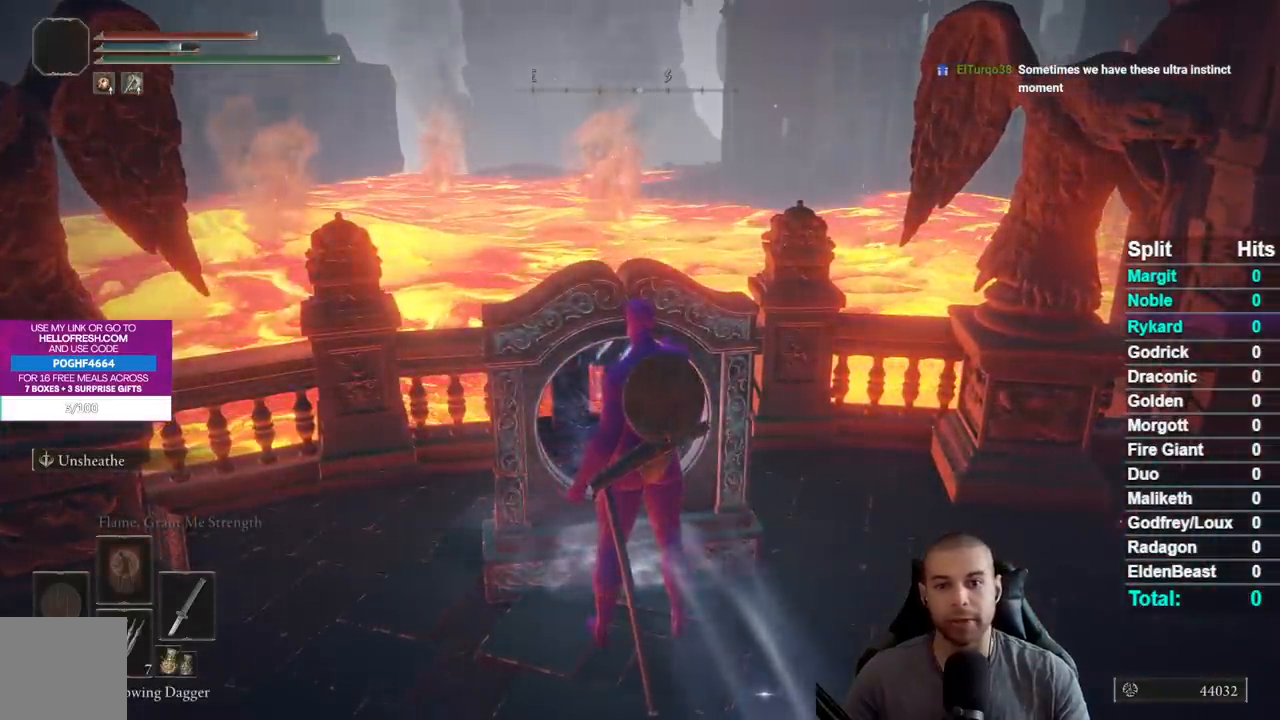
{"buttons": [], "left_stick": "center", "right_stick": "center", "events": []}
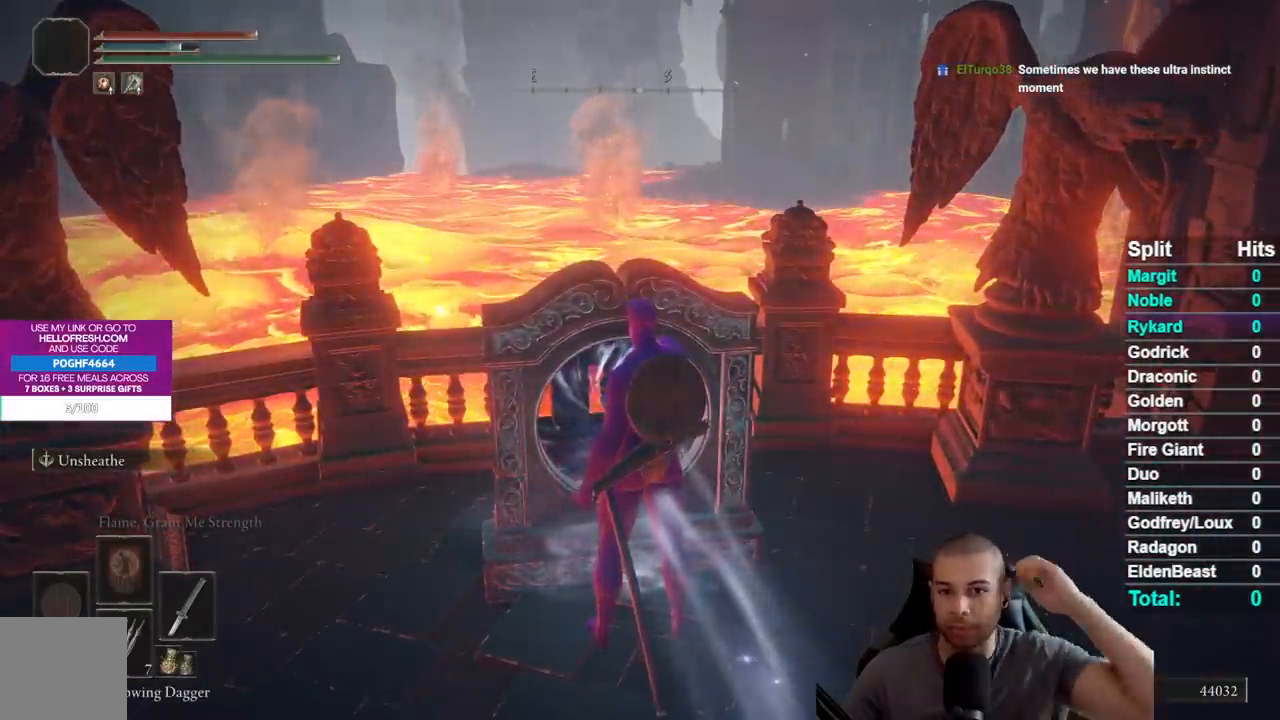
{"buttons": [], "left_stick": "center", "right_stick": "center", "events": []}
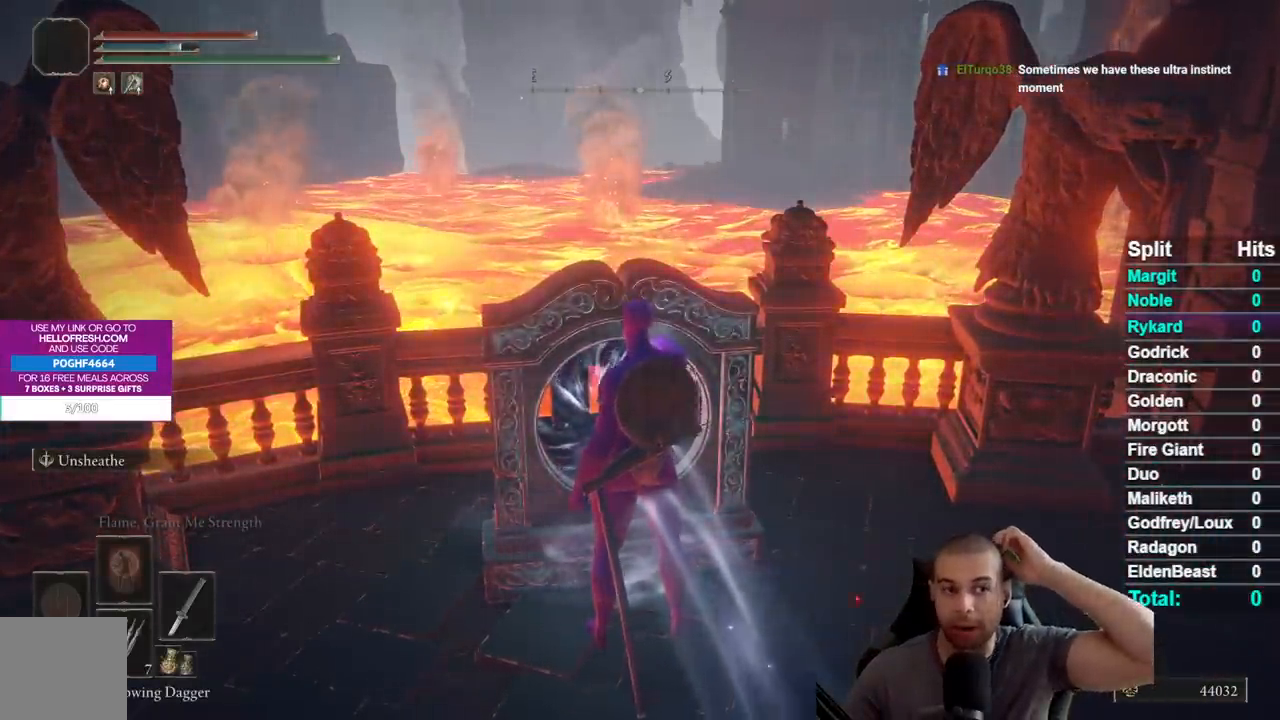
{"buttons": [], "left_stick": "center", "right_stick": "center", "events": []}
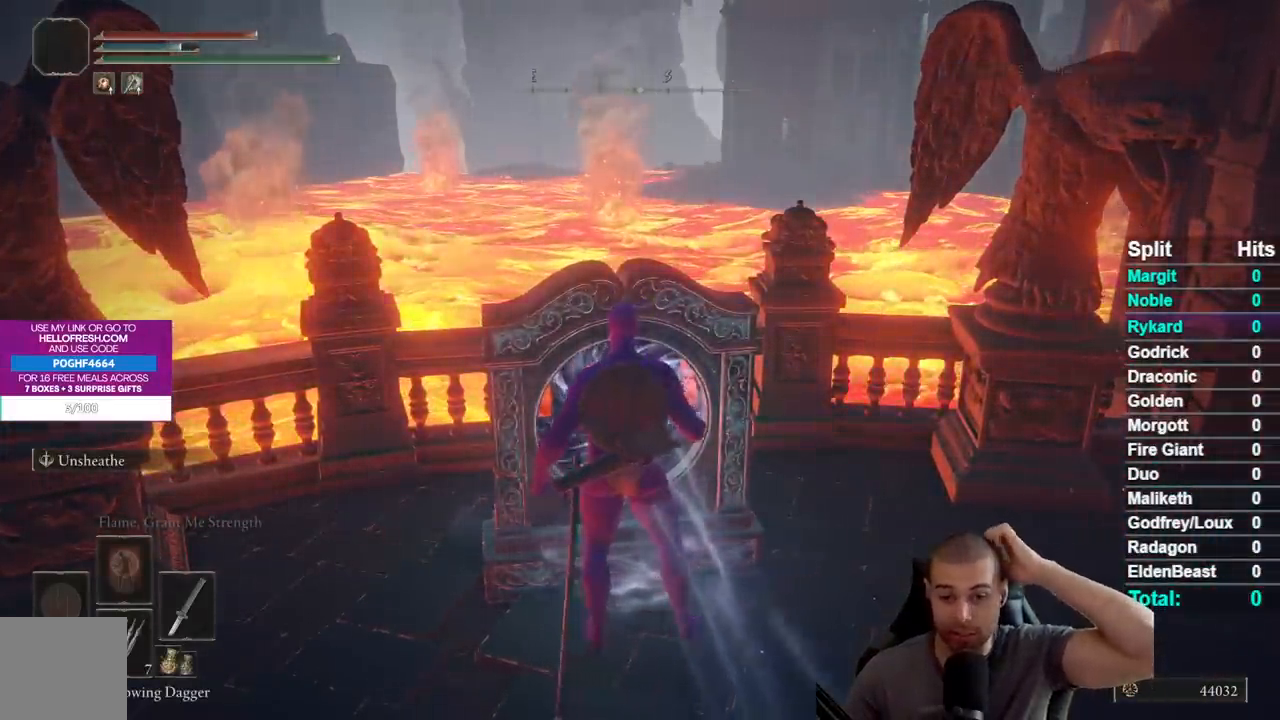
{"buttons": [], "left_stick": "center", "right_stick": "center", "events": []}
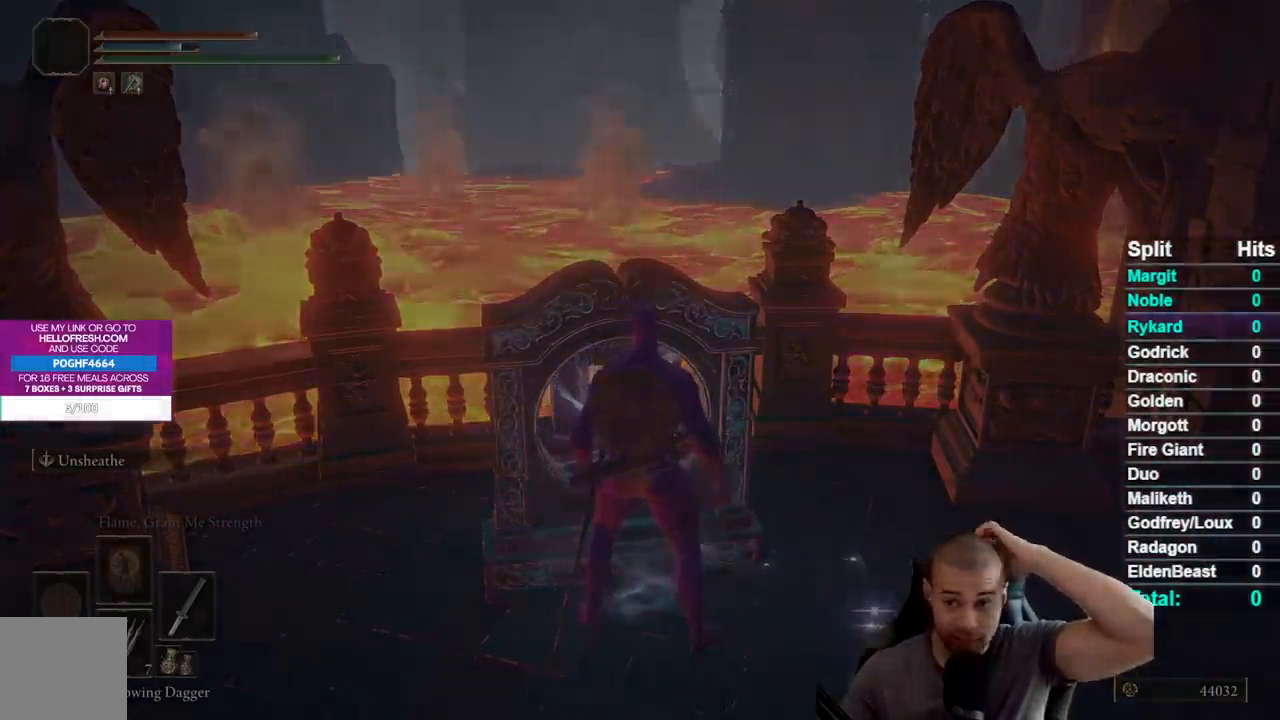
{"buttons": [], "left_stick": "center", "right_stick": "center", "events": []}
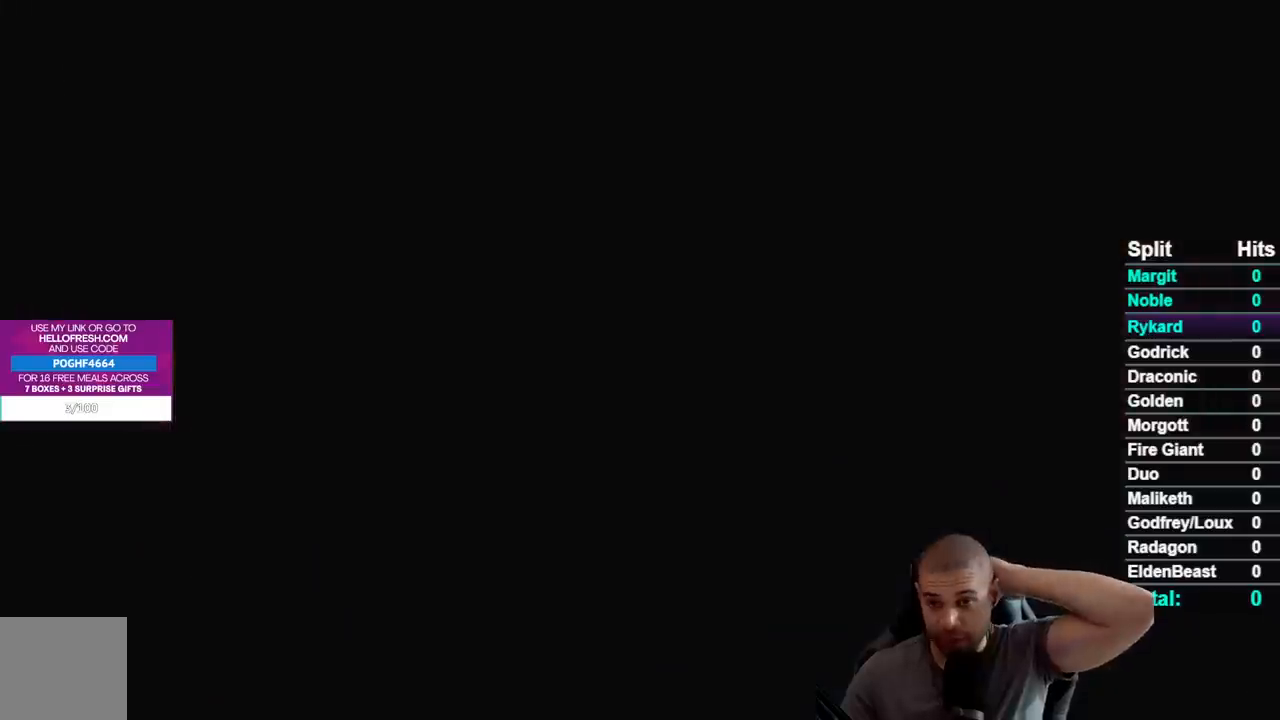
{"buttons": [], "left_stick": "center", "right_stick": "center", "events": []}
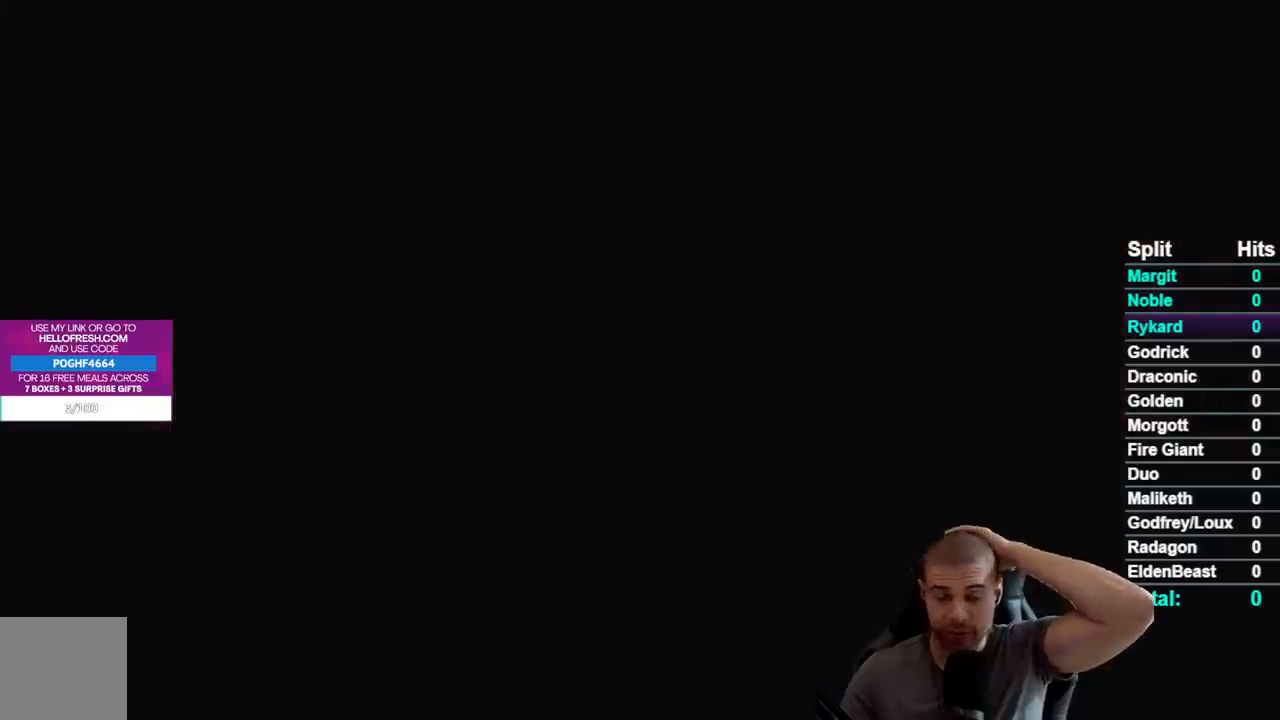
{"buttons": [], "left_stick": "center", "right_stick": "center", "events": []}
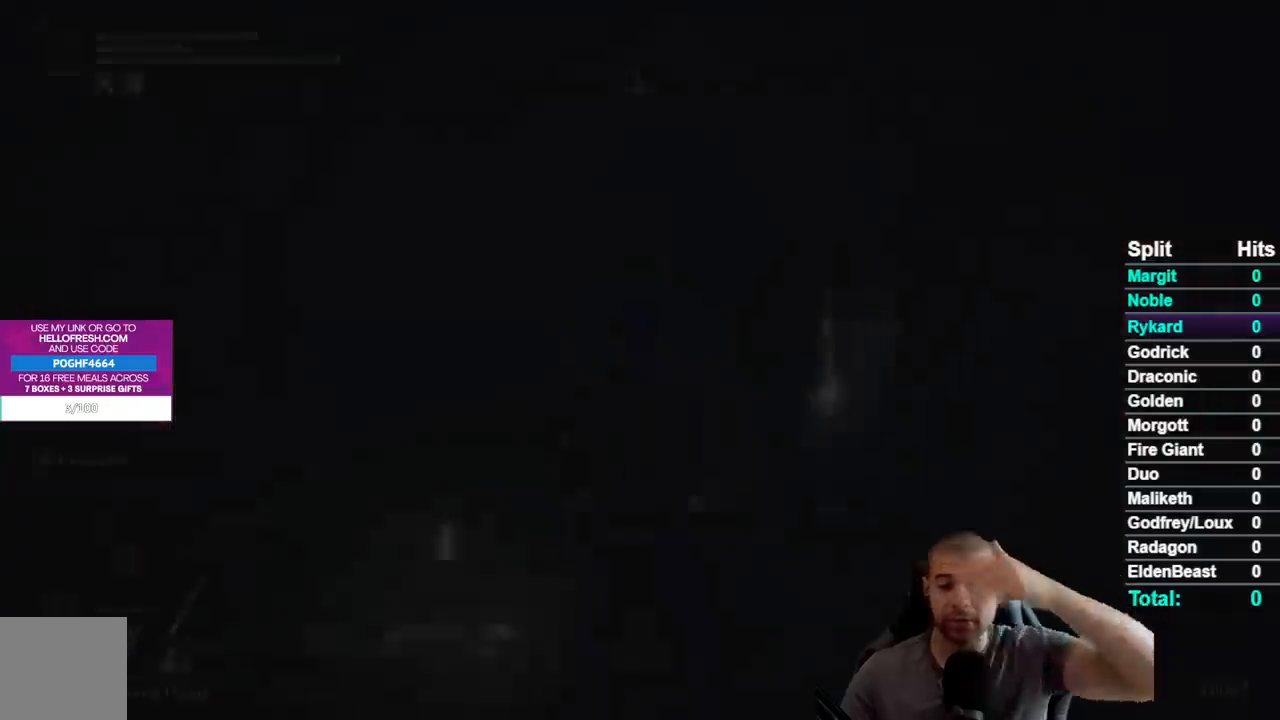
{"buttons": [], "left_stick": "up", "right_stick": "center", "events": [[250, "left_stick", "up"]]}
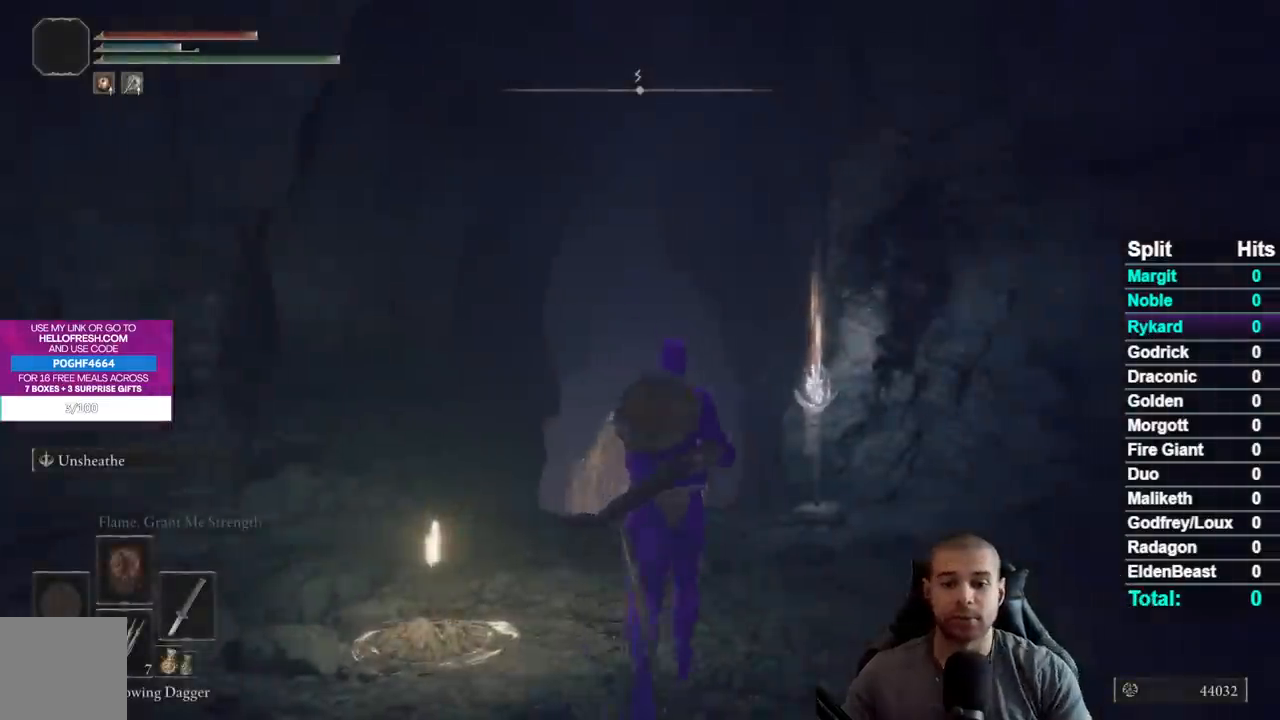
{"buttons": [], "left_stick": "up", "right_stick": "center", "events": [[33, "right_stick", "down"], [100, "right_stick", "center"]]}
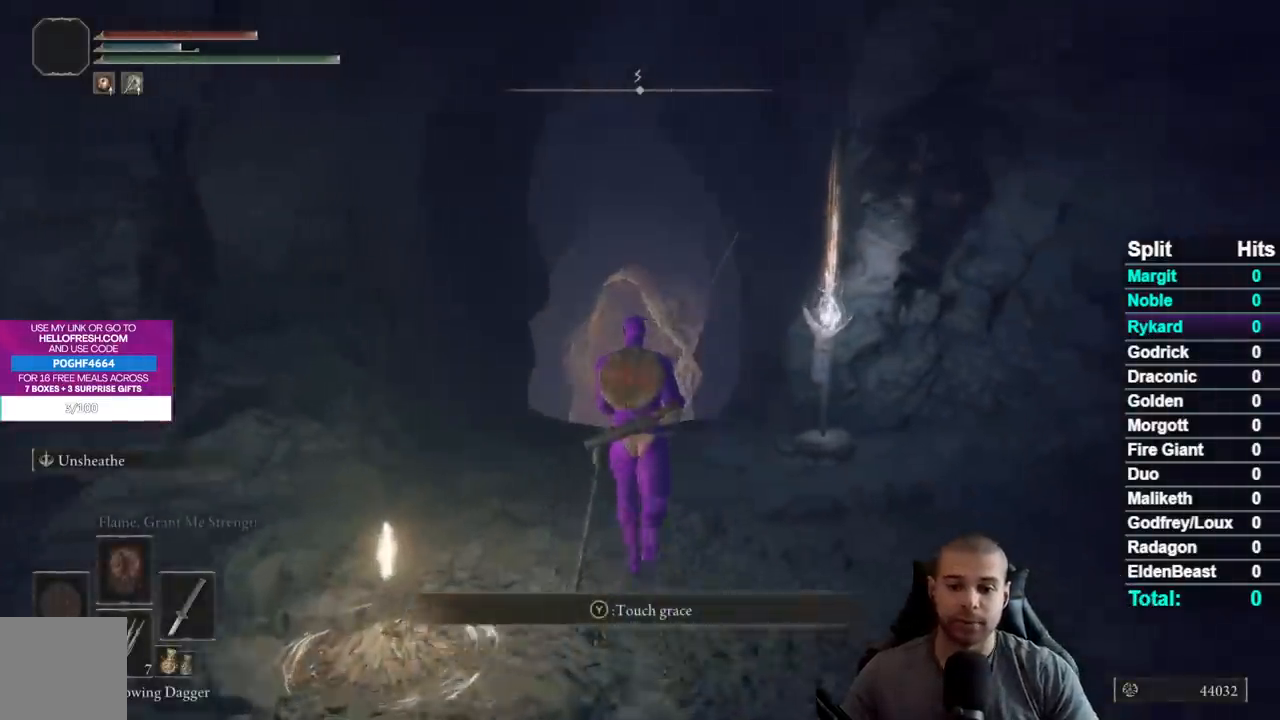
{"buttons": ["B"], "left_stick": "down-left", "right_stick": "center", "events": [[50, "B", "down"], [383, "left_stick", "left"], [450, "left_stick", "down-left"]]}
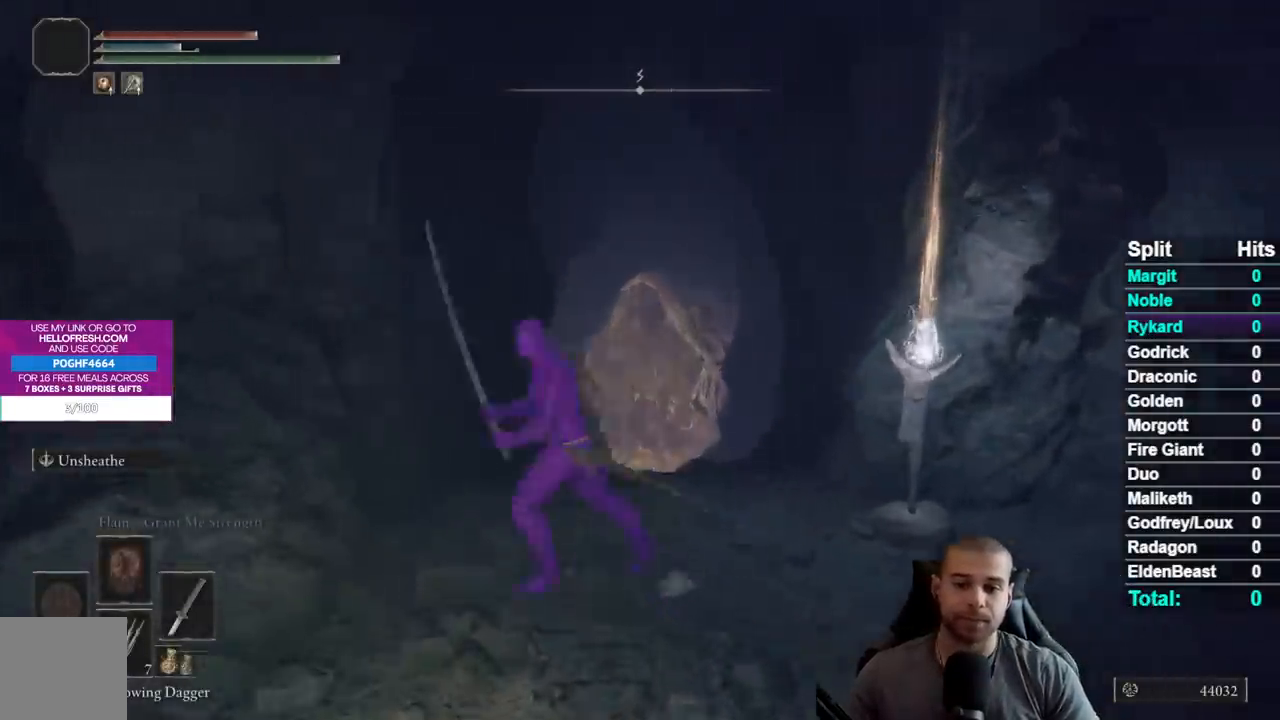
{"buttons": ["Y"], "left_stick": "center", "right_stick": "center", "events": [[50, "left_stick", "down"], [117, "B", "up"], [267, "Y", "down"], [333, "Y", "up"], [417, "left_stick", "center"], [433, "Y", "down"]]}
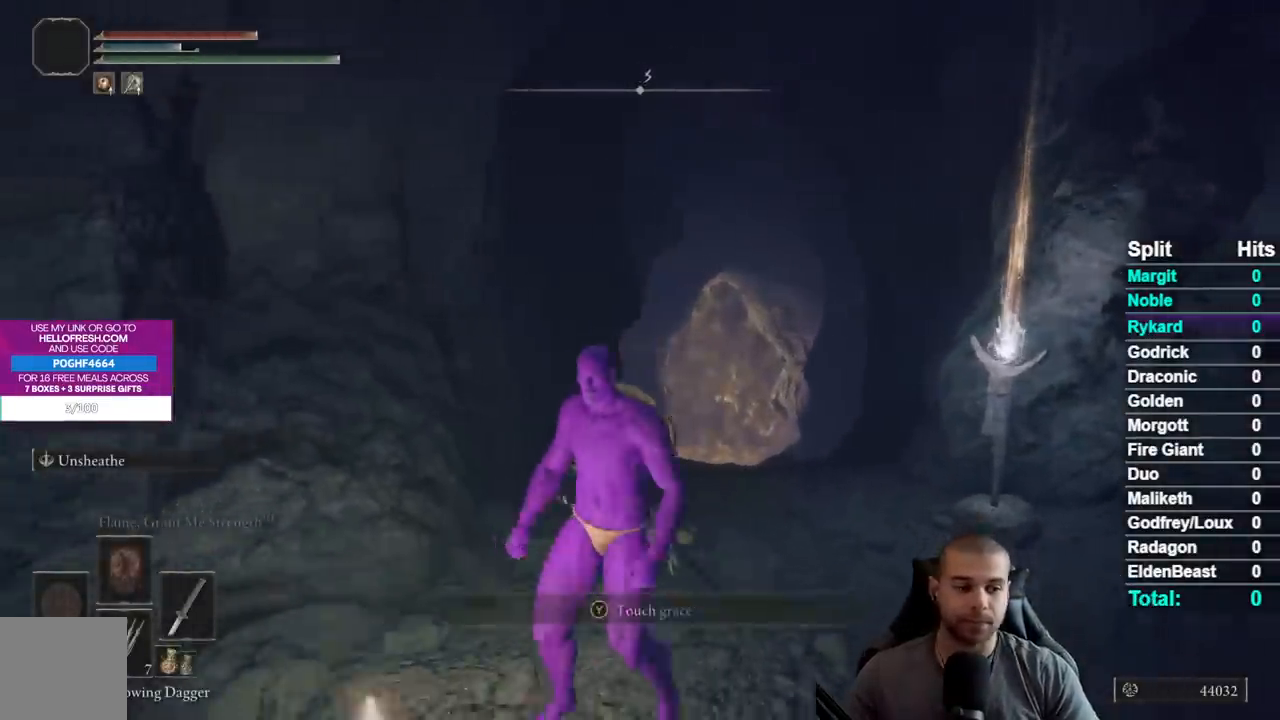
{"buttons": [], "left_stick": "center", "right_stick": "center", "events": [[33, "Y", "up"], [117, "Y", "down"], [233, "Y", "up"]]}
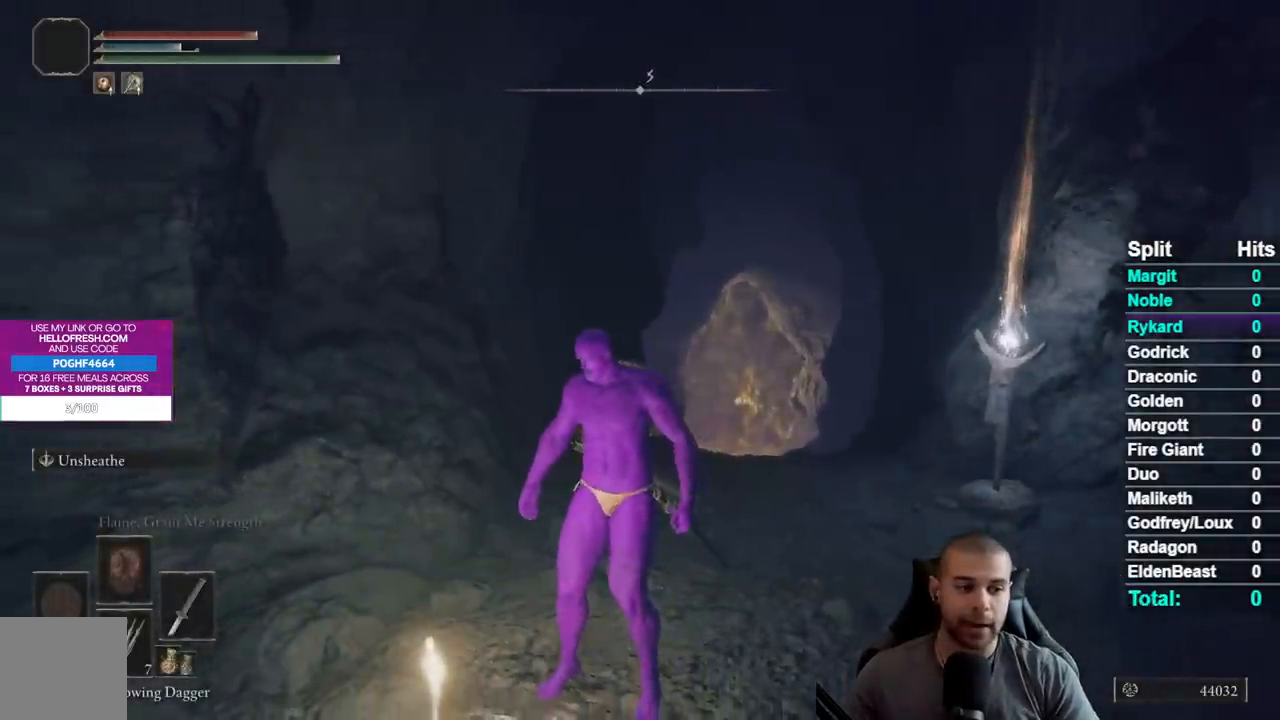
{"buttons": [], "left_stick": "center", "right_stick": "center", "events": []}
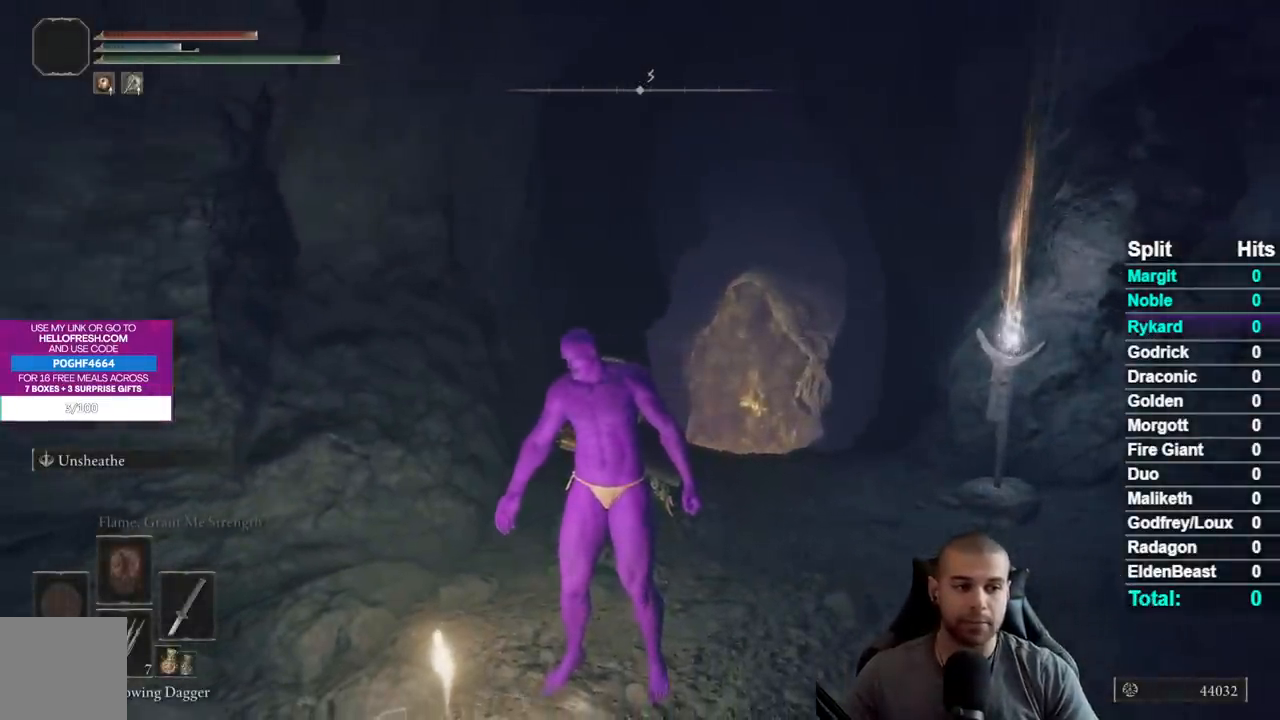
{"buttons": [], "left_stick": "center", "right_stick": "center", "events": []}
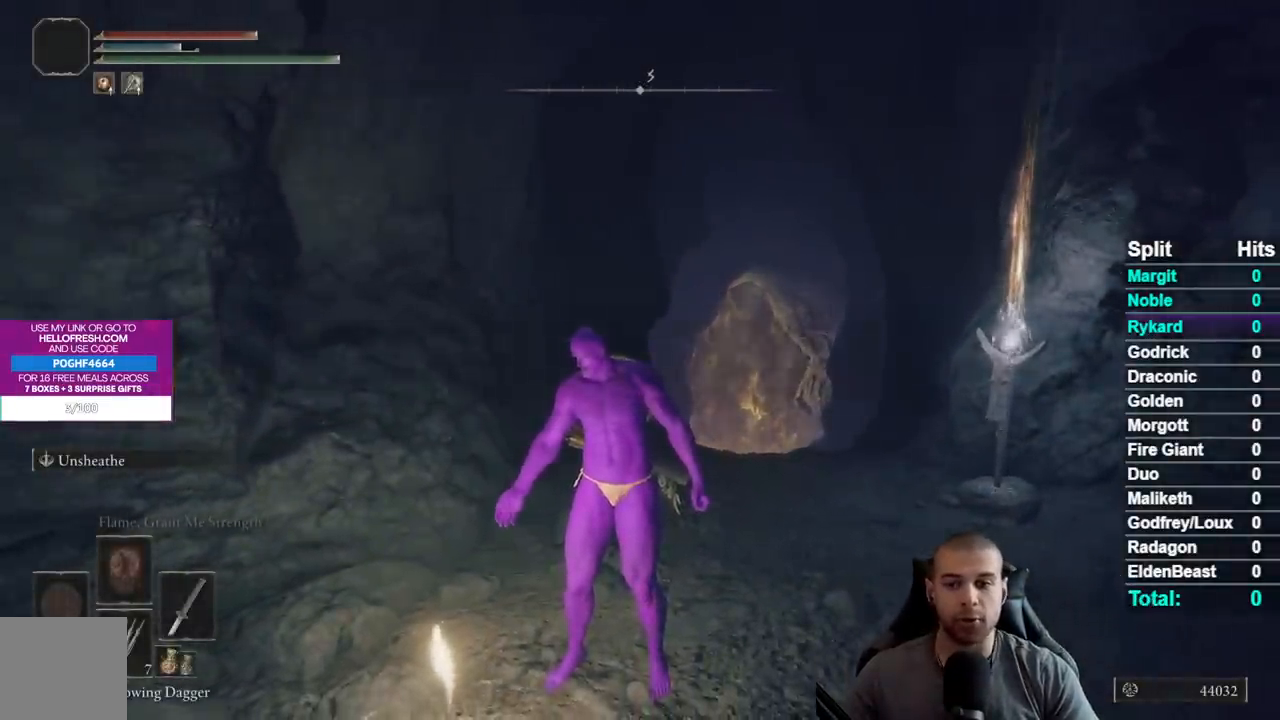
{"buttons": [], "left_stick": "center", "right_stick": "center", "events": []}
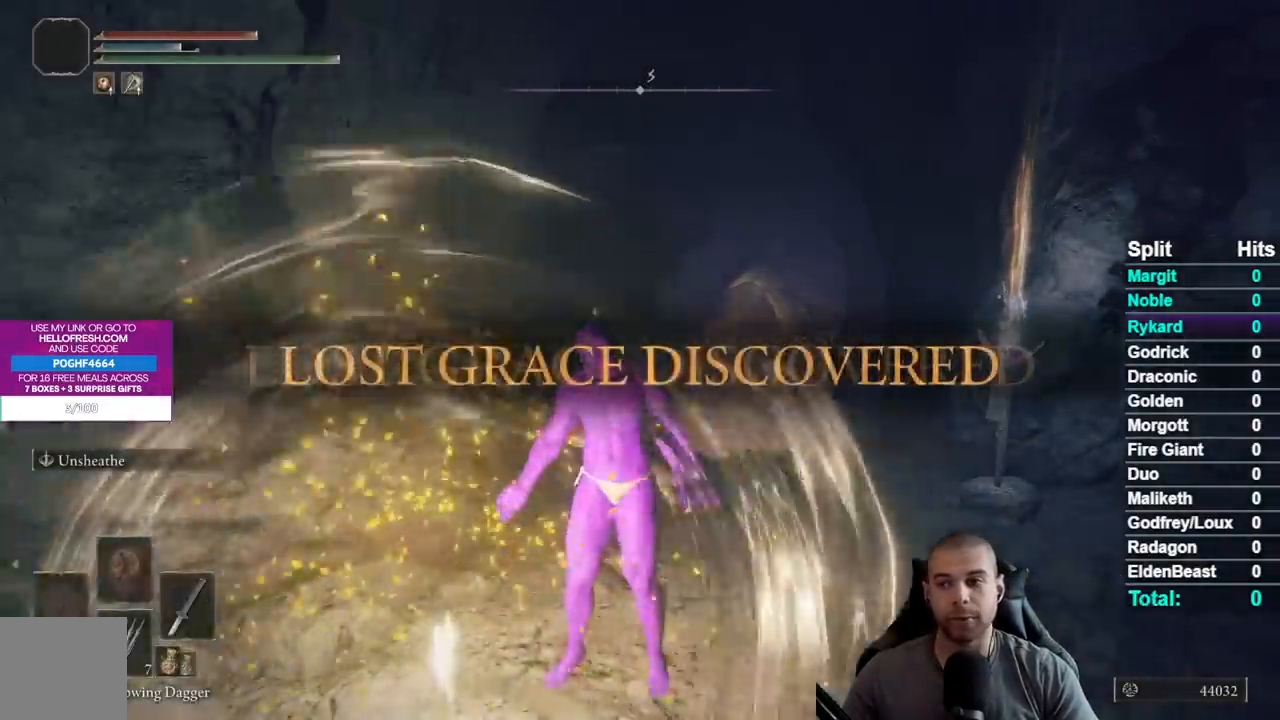
{"buttons": [], "left_stick": "center", "right_stick": "center", "events": []}
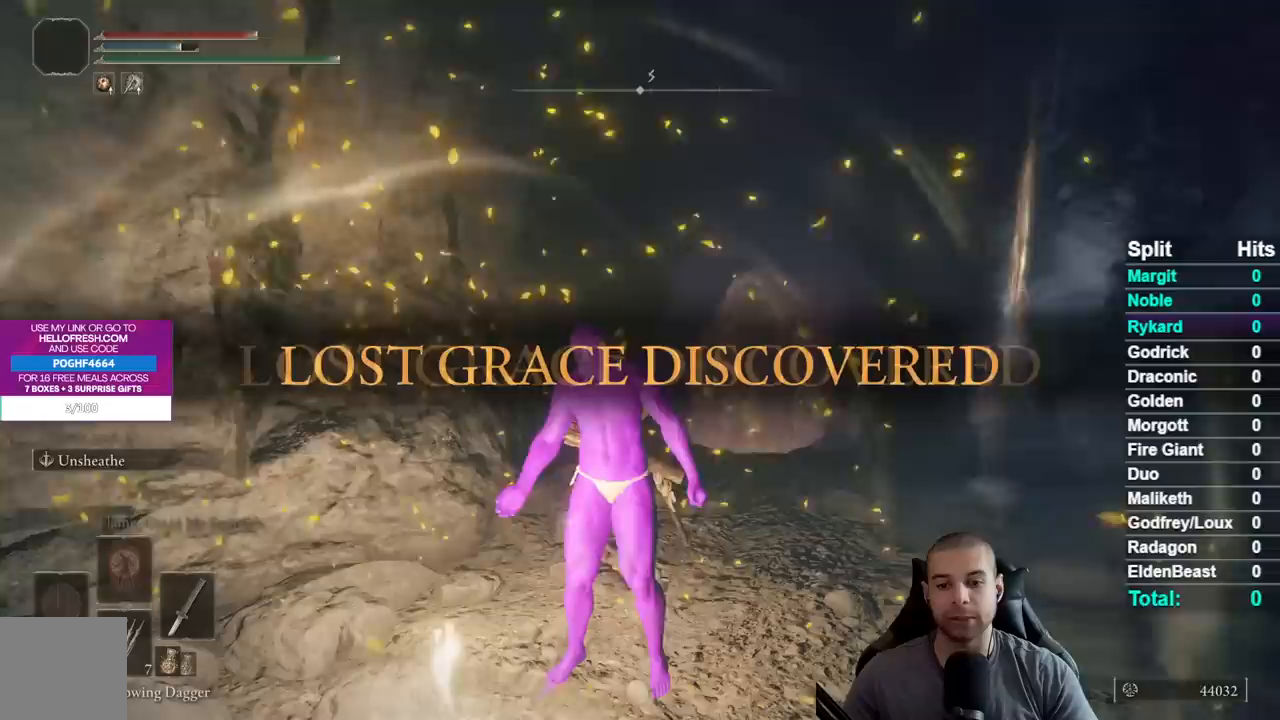
{"buttons": [], "left_stick": "center", "right_stick": "center", "events": []}
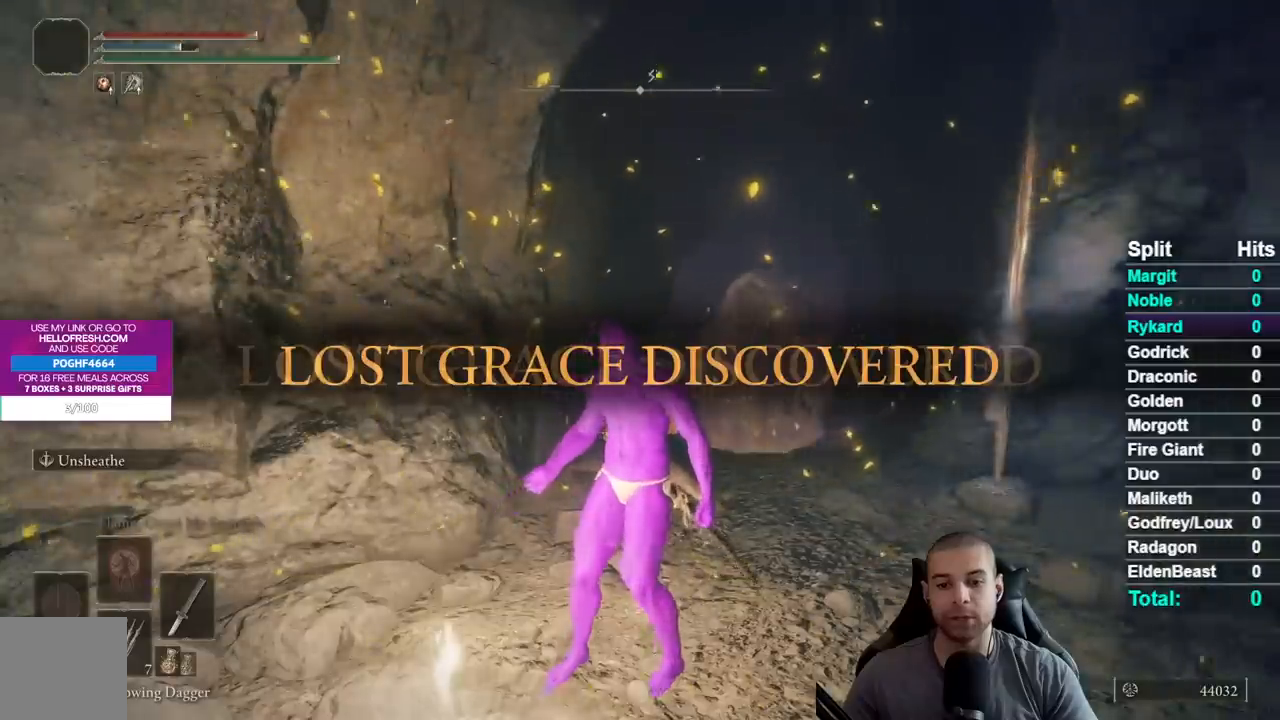
{"buttons": [], "left_stick": "up-right", "right_stick": "down-left", "events": [[417, "left_stick", "up-right"], [483, "right_stick", "down-left"]]}
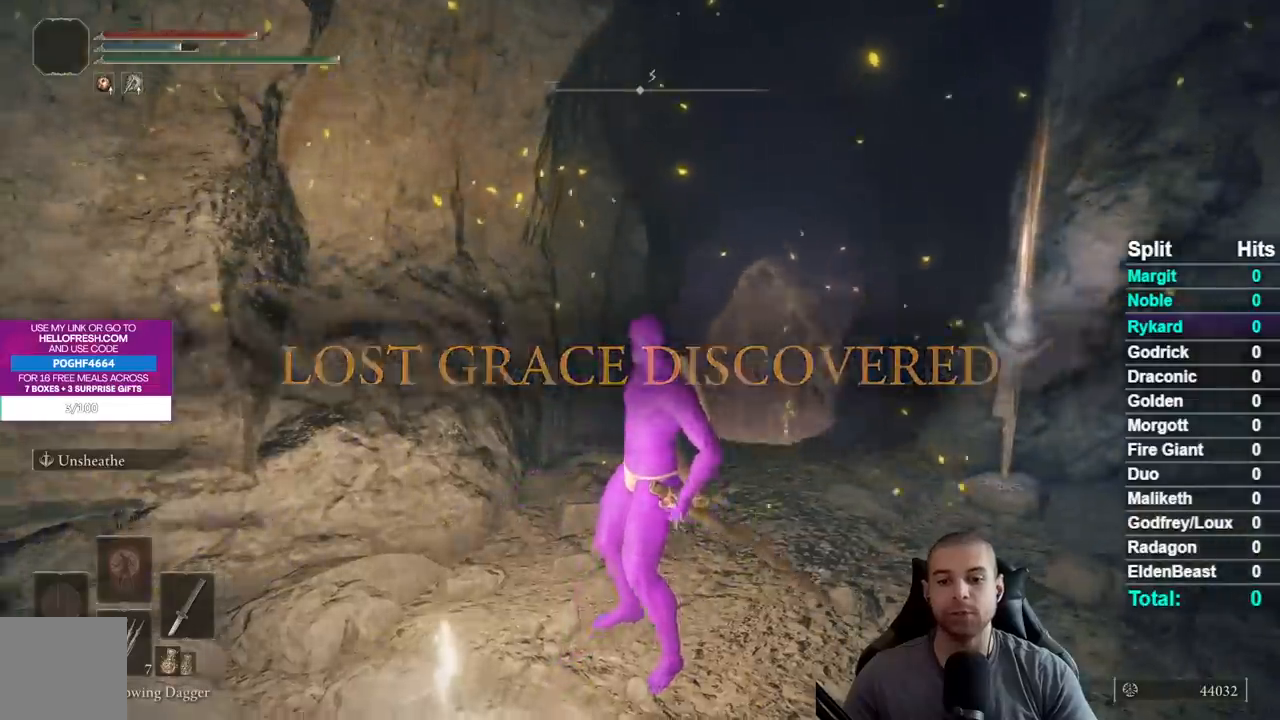
{"buttons": ["B"], "left_stick": "up-right", "right_stick": "center", "events": [[133, "right_stick", "center"], [300, "B", "down"]]}
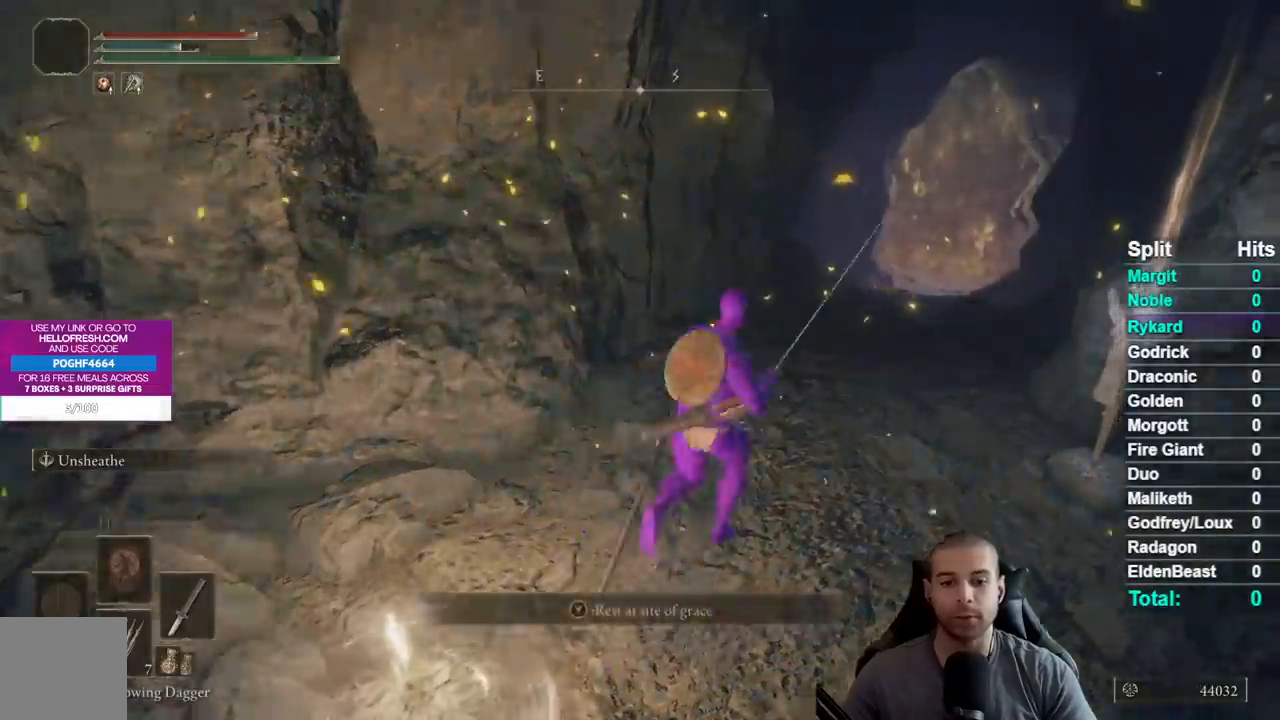
{"buttons": ["B"], "left_stick": "up-right", "right_stick": "center", "events": [[367, "right_stick", "right"], [450, "right_stick", "center"]]}
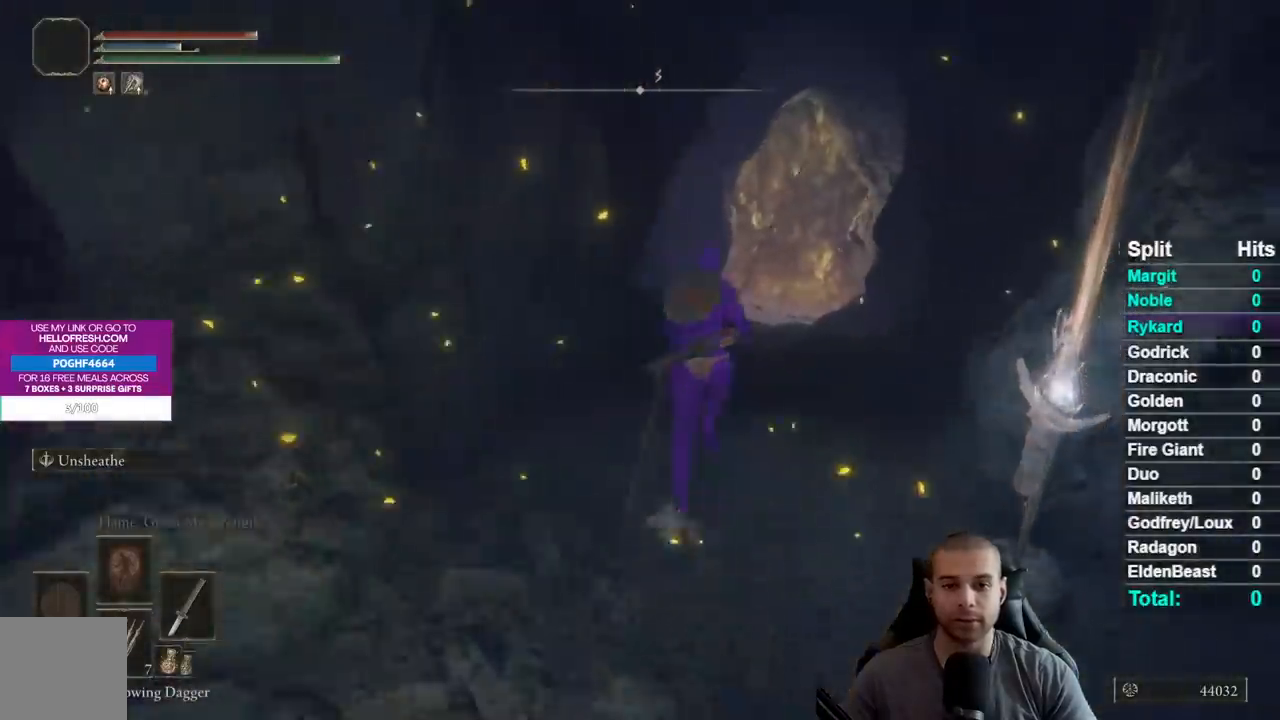
{"buttons": ["B"], "left_stick": "up-right", "right_stick": "down-right", "events": [[450, "right_stick", "down-right"]]}
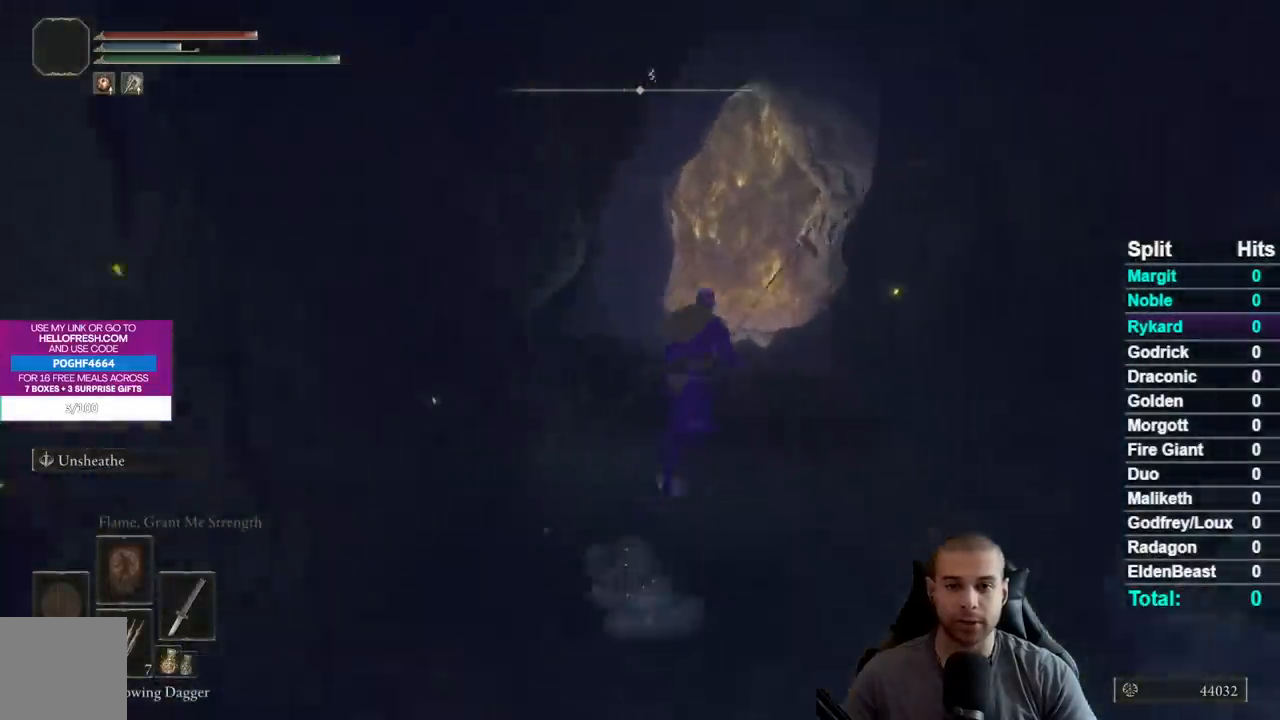
{"buttons": ["B"], "left_stick": "up", "right_stick": "center", "events": [[67, "right_stick", "center"], [100, "left_stick", "up"], [383, "right_stick", "left"], [500, "right_stick", "center"]]}
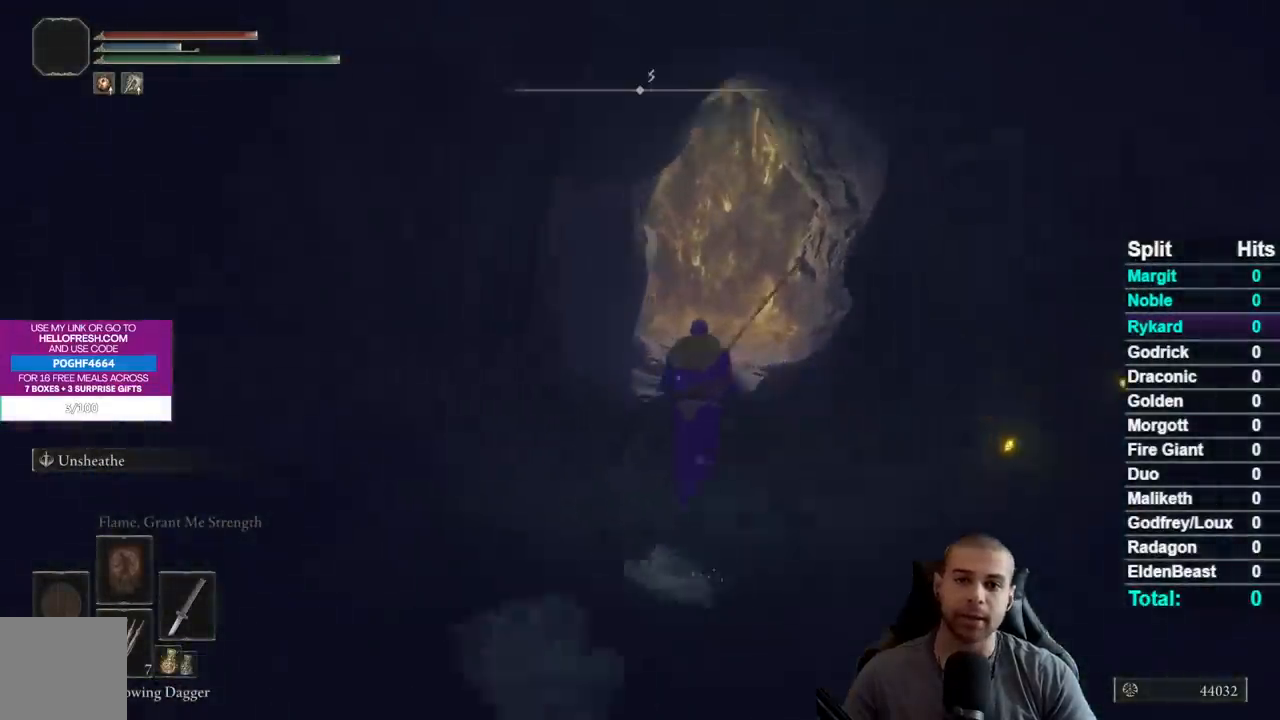
{"buttons": ["B"], "left_stick": "up", "right_stick": "center", "events": []}
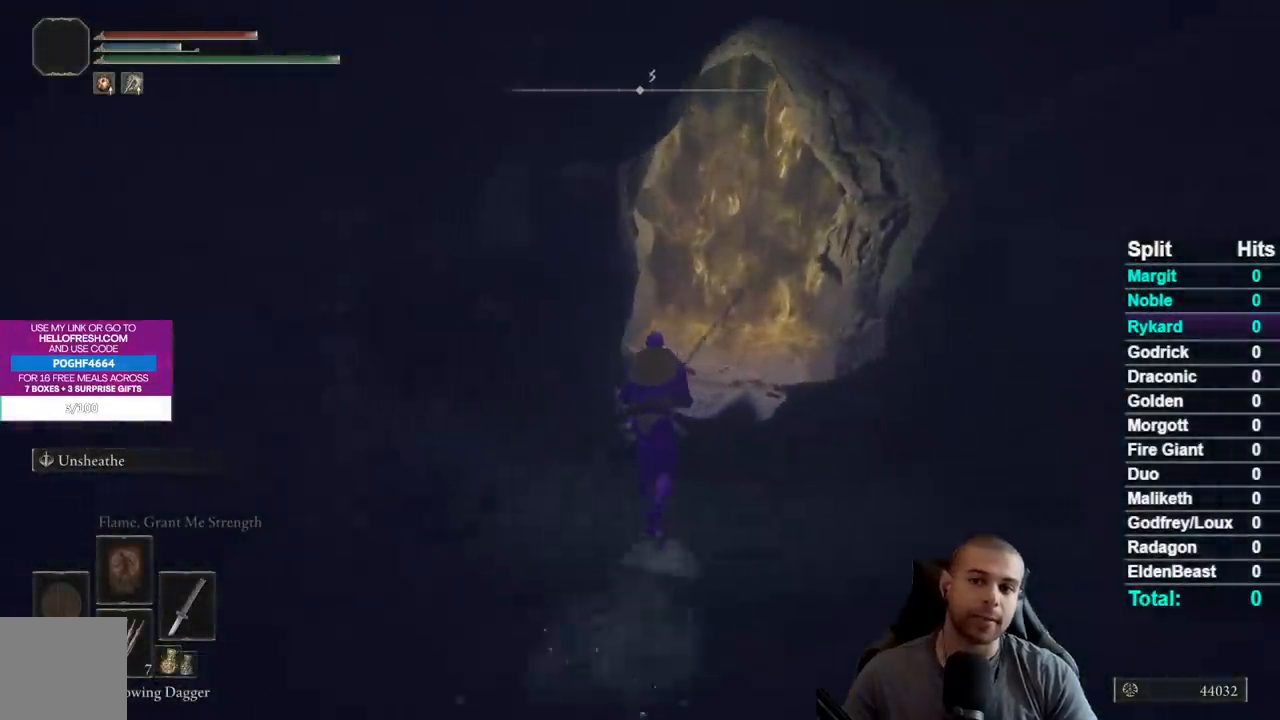
{"buttons": ["B"], "left_stick": "up", "right_stick": "center", "events": []}
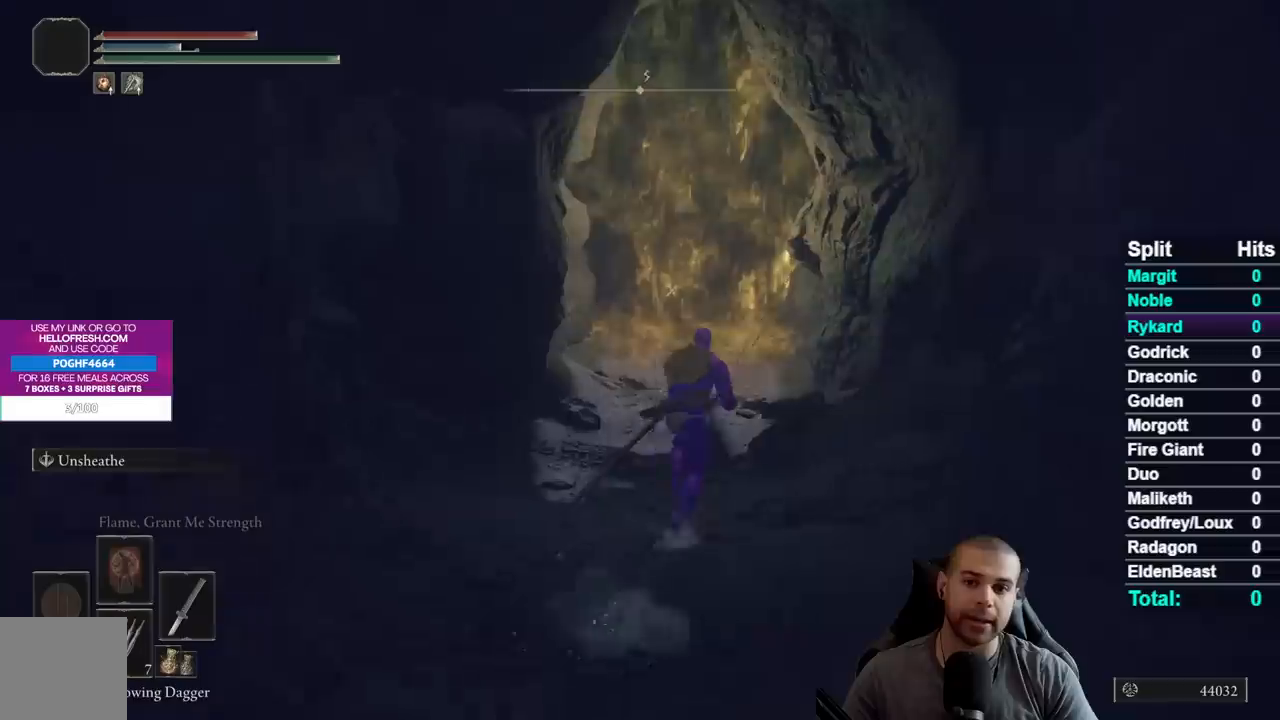
{"buttons": ["B"], "left_stick": "up", "right_stick": "center", "events": [[83, "right_stick", "down-left"], [183, "right_stick", "center"]]}